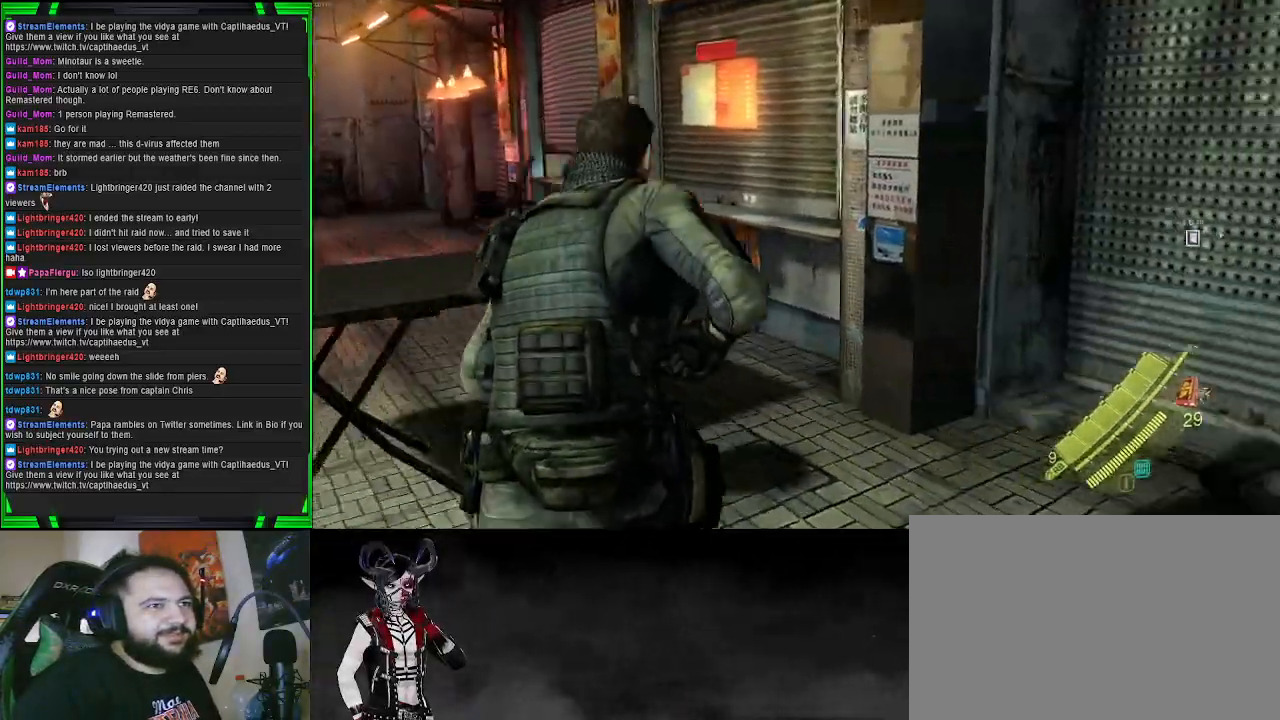
Gameplay with a controller (PlayStation layout); each line is a JSON object with the inputs held at the frame after it. "events" lists button and stick changes between this image and that frame as [ms after this image, input, new state], when the widget could be followed in between. Not read: L3.
{"buttons": [], "left_stick": "up-right", "right_stick": "center", "events": [[50, "left_stick", "up-right"], [500, "right_stick", "center"]]}
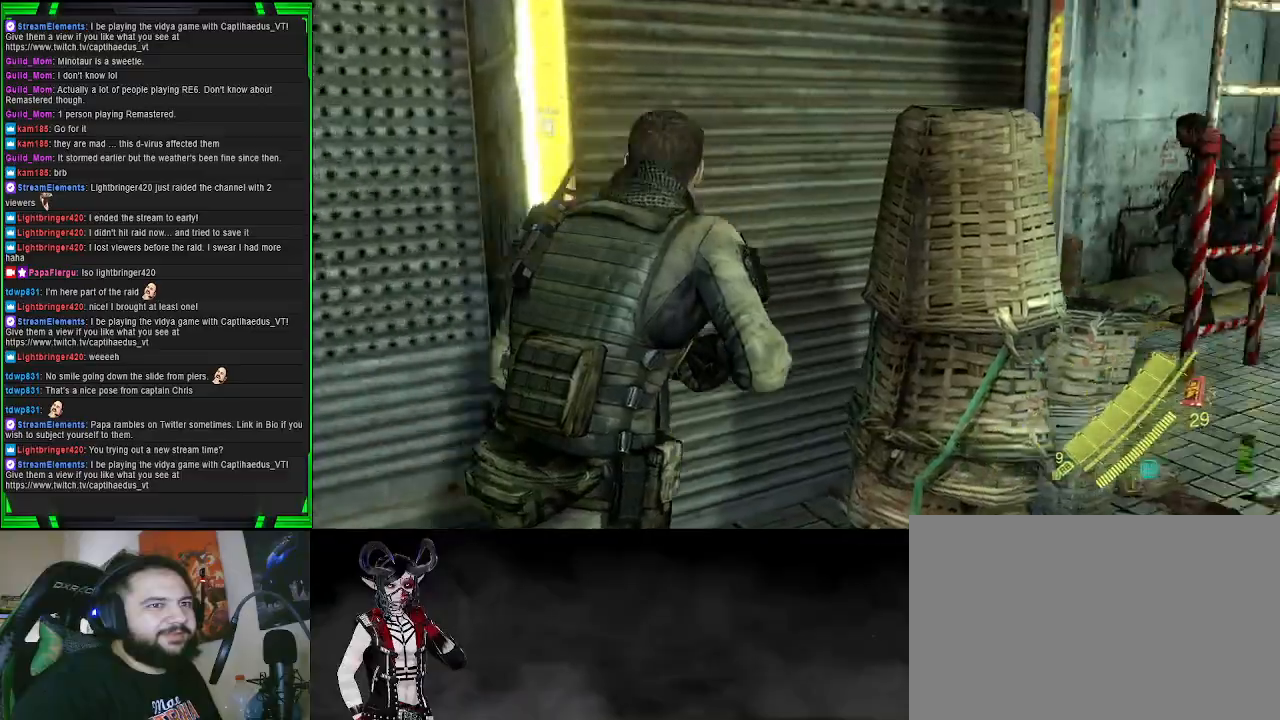
{"buttons": [], "left_stick": "up-right", "right_stick": "up-left", "events": [[317, "right_stick", "up-left"]]}
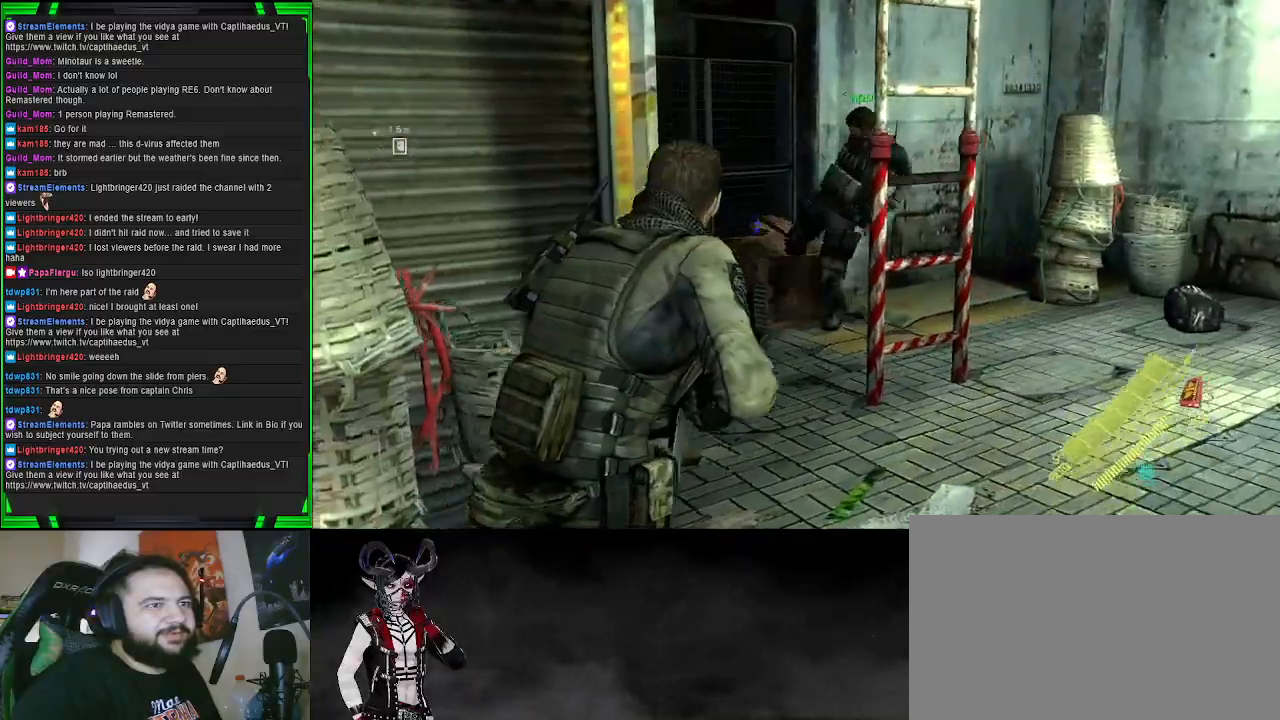
{"buttons": [], "left_stick": "up", "right_stick": "left", "events": [[100, "right_stick", "left"], [283, "left_stick", "up"], [283, "right_stick", "center"], [417, "right_stick", "left"]]}
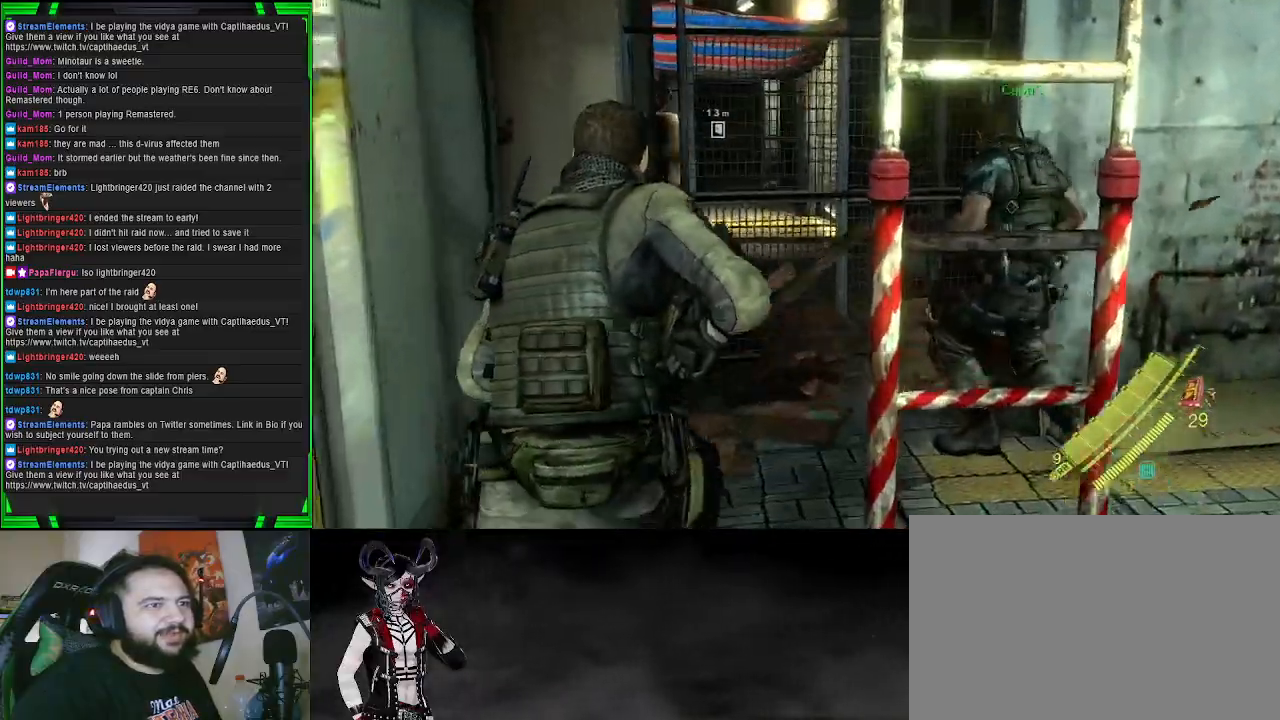
{"buttons": [], "left_stick": "center", "right_stick": "center", "events": [[33, "right_stick", "down-right"], [217, "right_stick", "center"], [283, "left_stick", "center"], [350, "SQUARE", "down"], [467, "SQUARE", "up"]]}
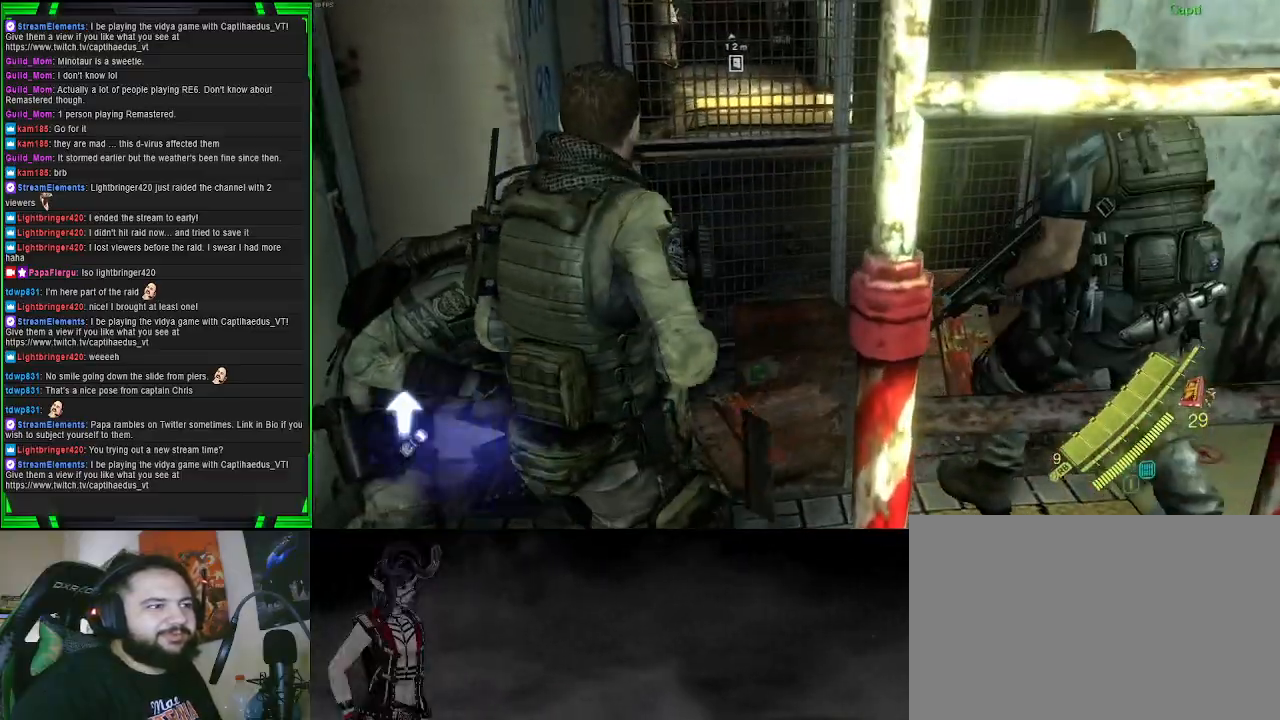
{"buttons": [], "left_stick": "down-left", "right_stick": "center", "events": [[50, "SQUARE", "down"], [183, "SQUARE", "up"], [467, "left_stick", "down-left"]]}
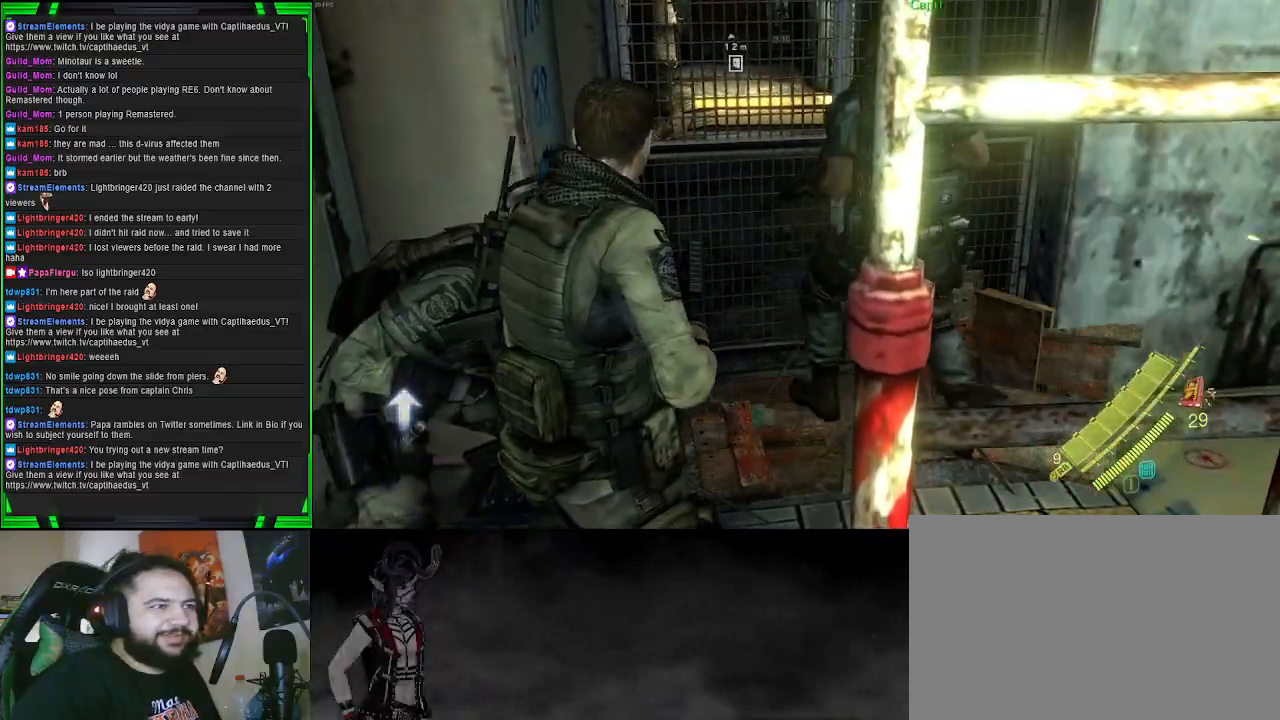
{"buttons": [], "left_stick": "down-right", "right_stick": "center", "events": [[33, "right_stick", "up"], [233, "left_stick", "down"], [350, "right_stick", "center"], [400, "left_stick", "down-right"]]}
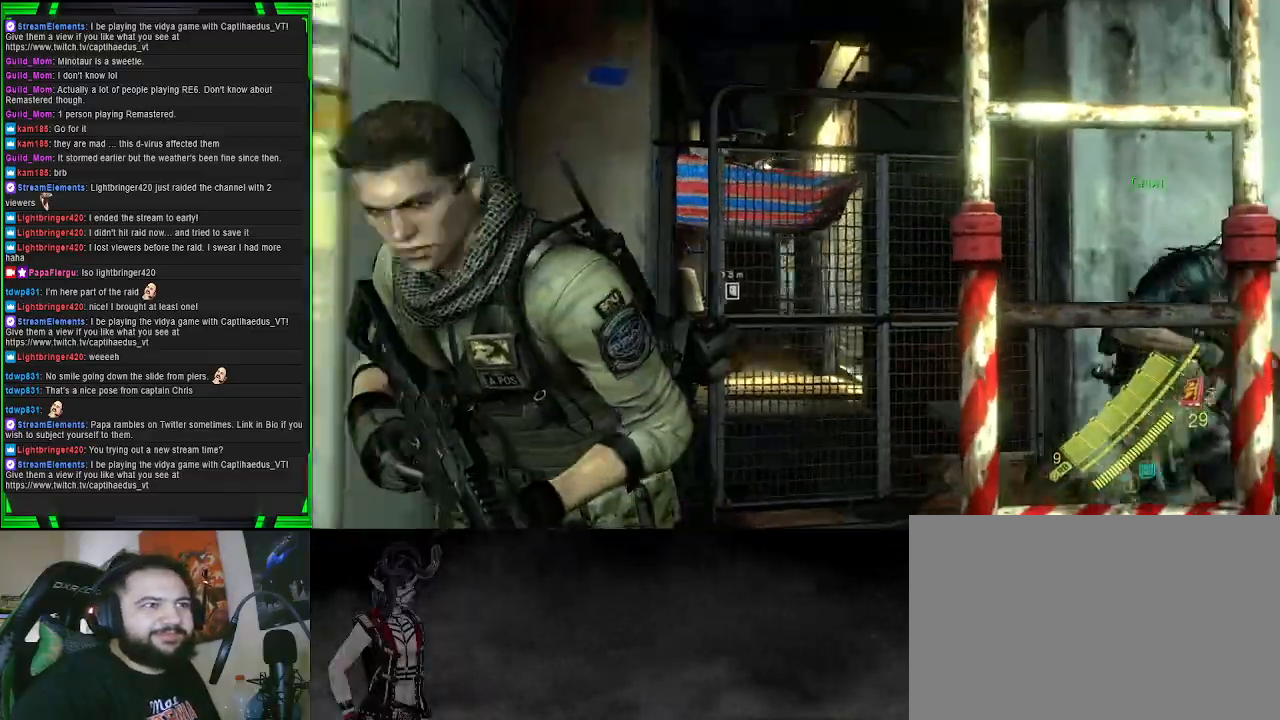
{"buttons": [], "left_stick": "up", "right_stick": "down-right", "events": [[117, "left_stick", "up-right"], [117, "right_stick", "down"], [267, "right_stick", "down-right"], [283, "left_stick", "up"]]}
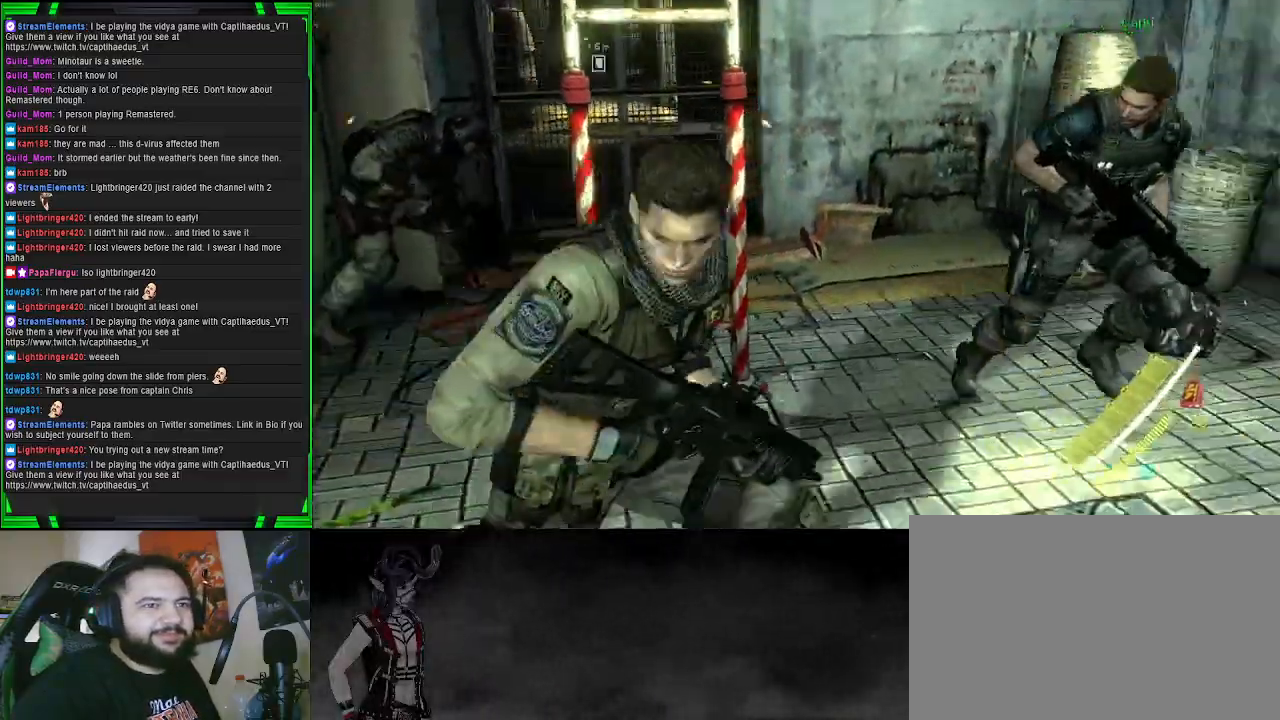
{"buttons": [], "left_stick": "up-left", "right_stick": "up-left", "events": [[33, "left_stick", "up-left"], [83, "right_stick", "center"], [467, "right_stick", "up-left"]]}
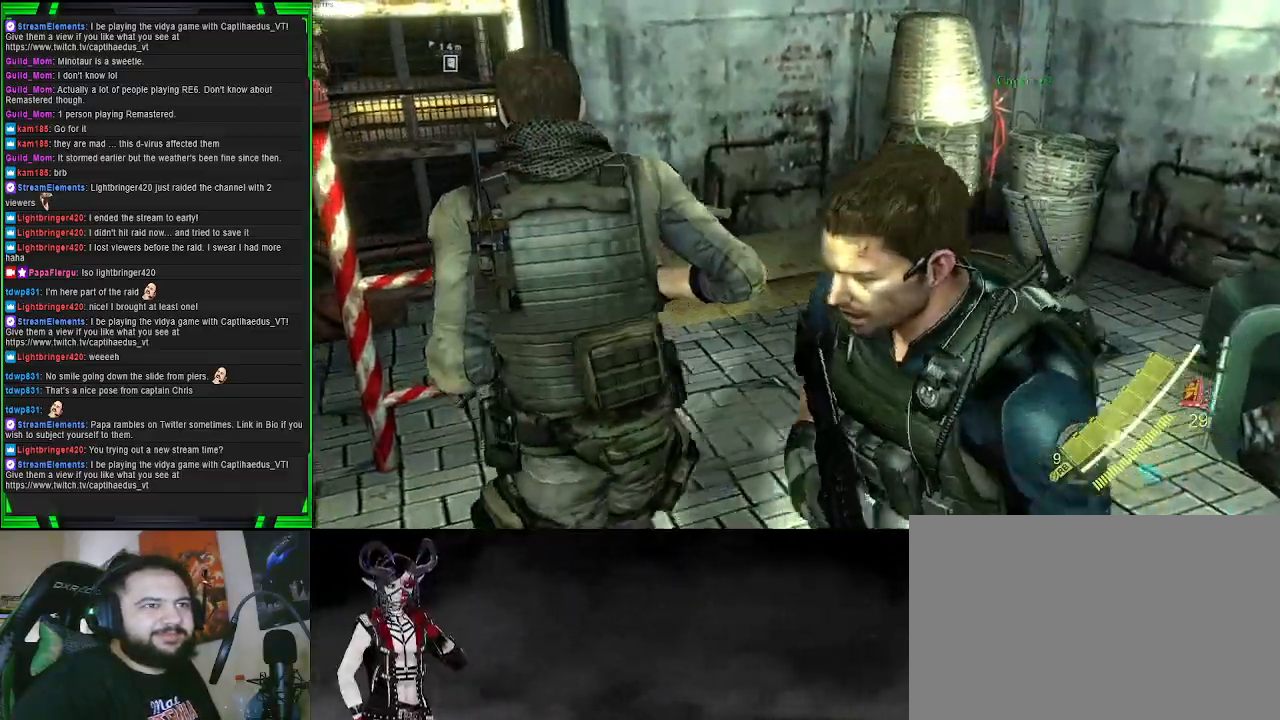
{"buttons": [], "left_stick": "up", "right_stick": "center", "events": [[67, "left_stick", "up"], [150, "right_stick", "center"], [250, "CROSS", "down"], [500, "CROSS", "up"]]}
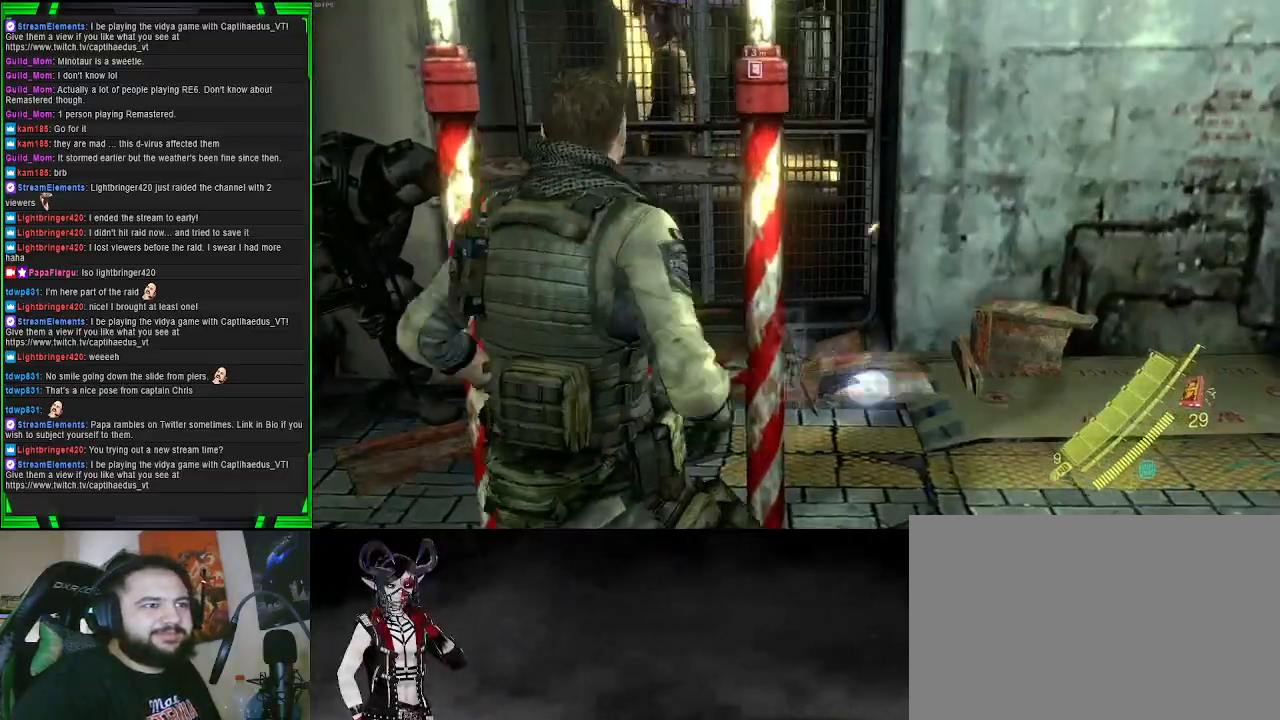
{"buttons": [], "left_stick": "center", "right_stick": "center", "events": [[167, "left_stick", "center"]]}
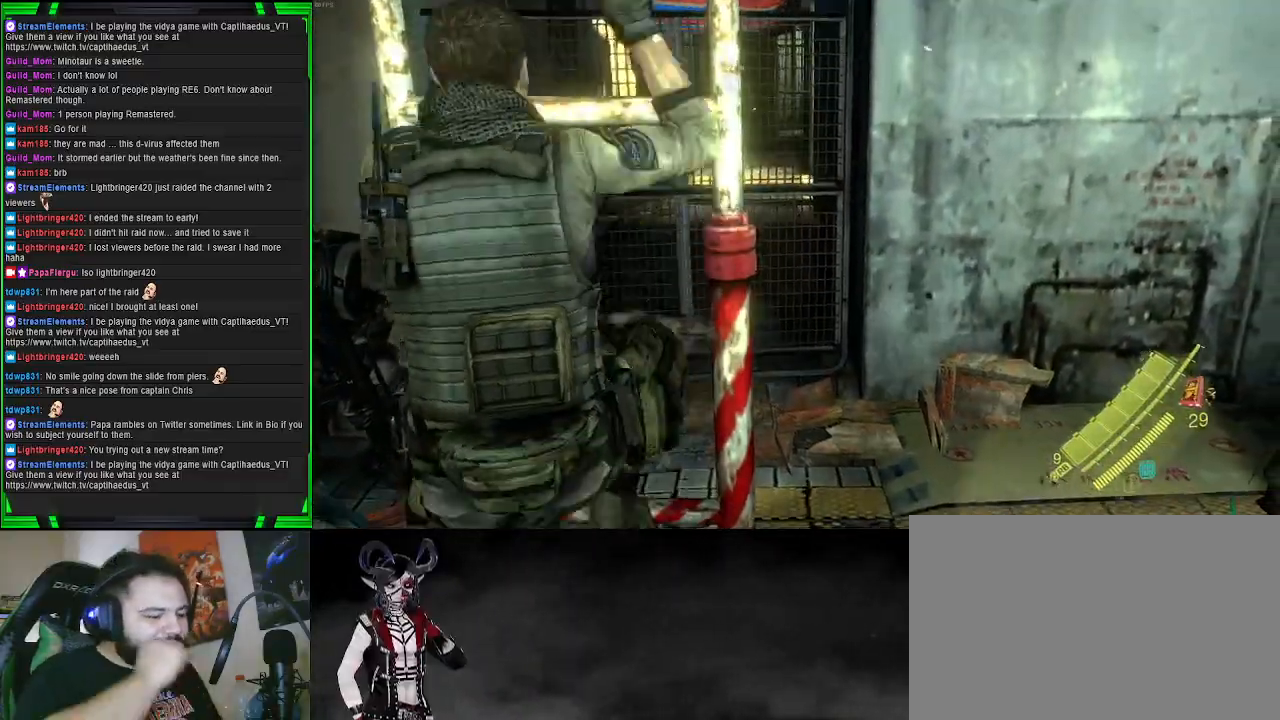
{"buttons": [], "left_stick": "center", "right_stick": "center", "events": []}
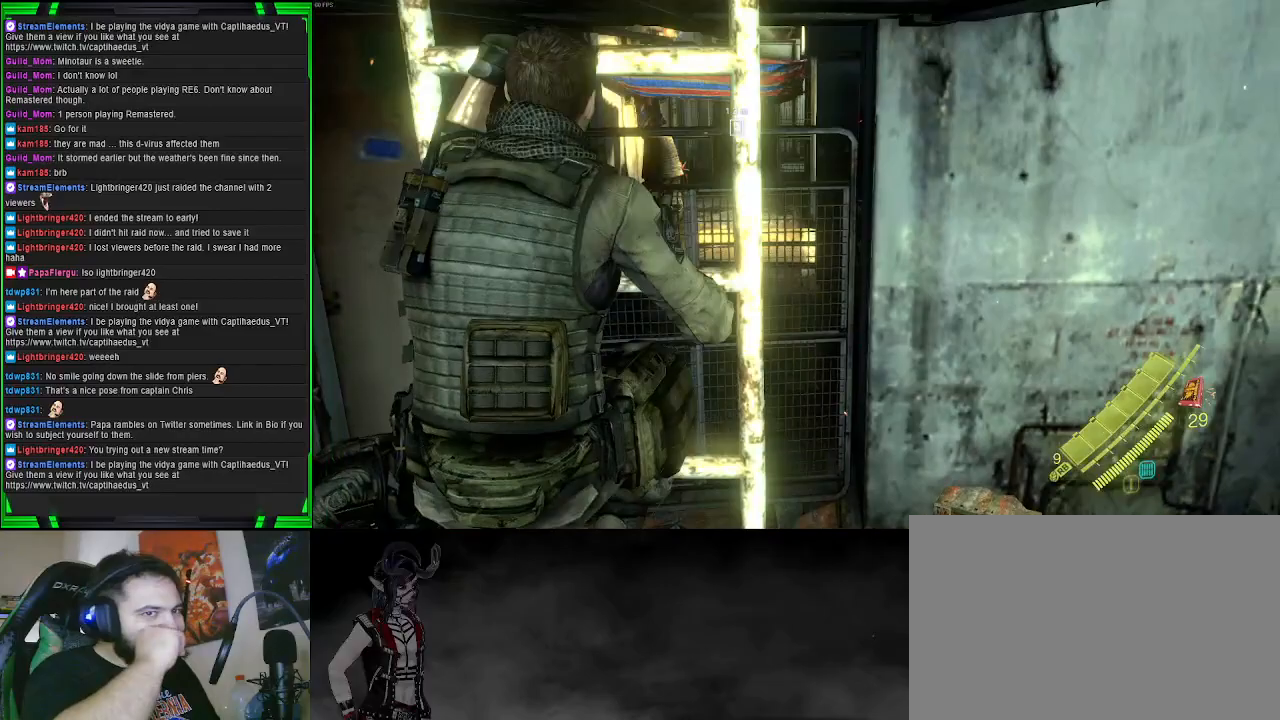
{"buttons": [], "left_stick": "center", "right_stick": "center", "events": []}
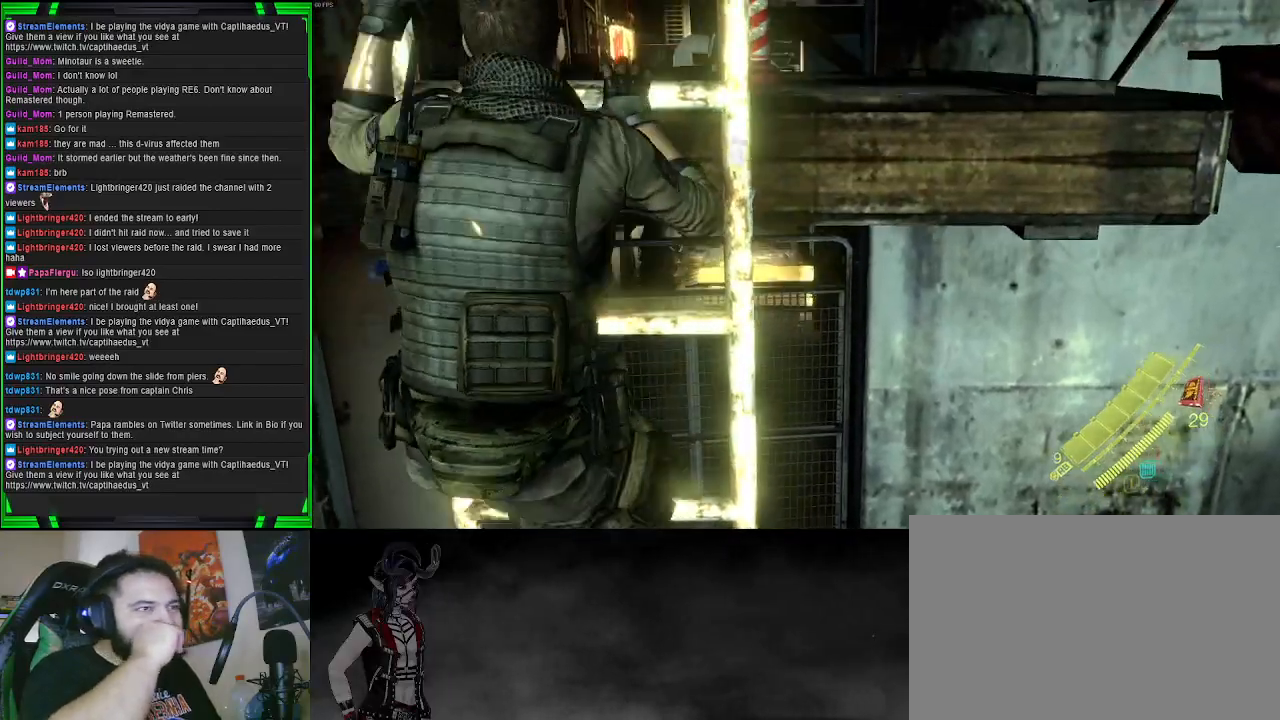
{"buttons": [], "left_stick": "center", "right_stick": "center", "events": []}
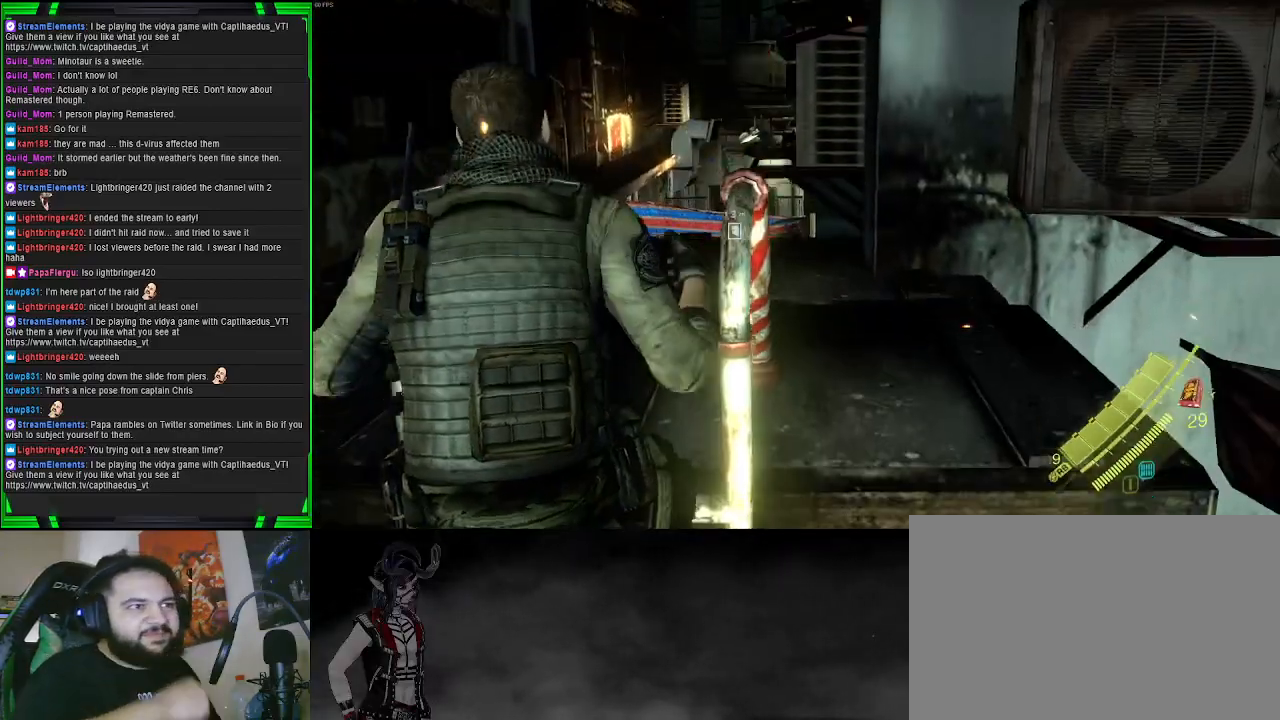
{"buttons": [], "left_stick": "center", "right_stick": "left", "events": [[483, "right_stick", "left"]]}
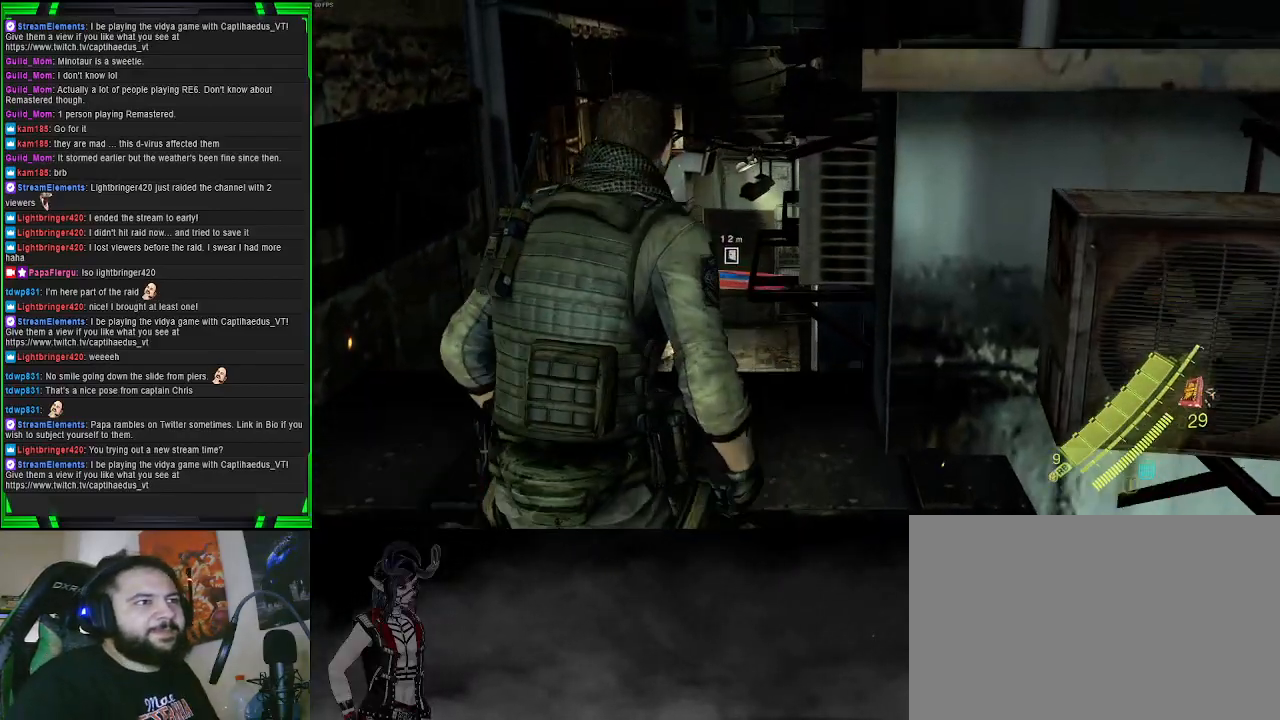
{"buttons": [], "left_stick": "up", "right_stick": "center", "events": [[17, "right_stick", "center"], [33, "right_stick", "right"], [333, "left_stick", "up"], [483, "right_stick", "center"]]}
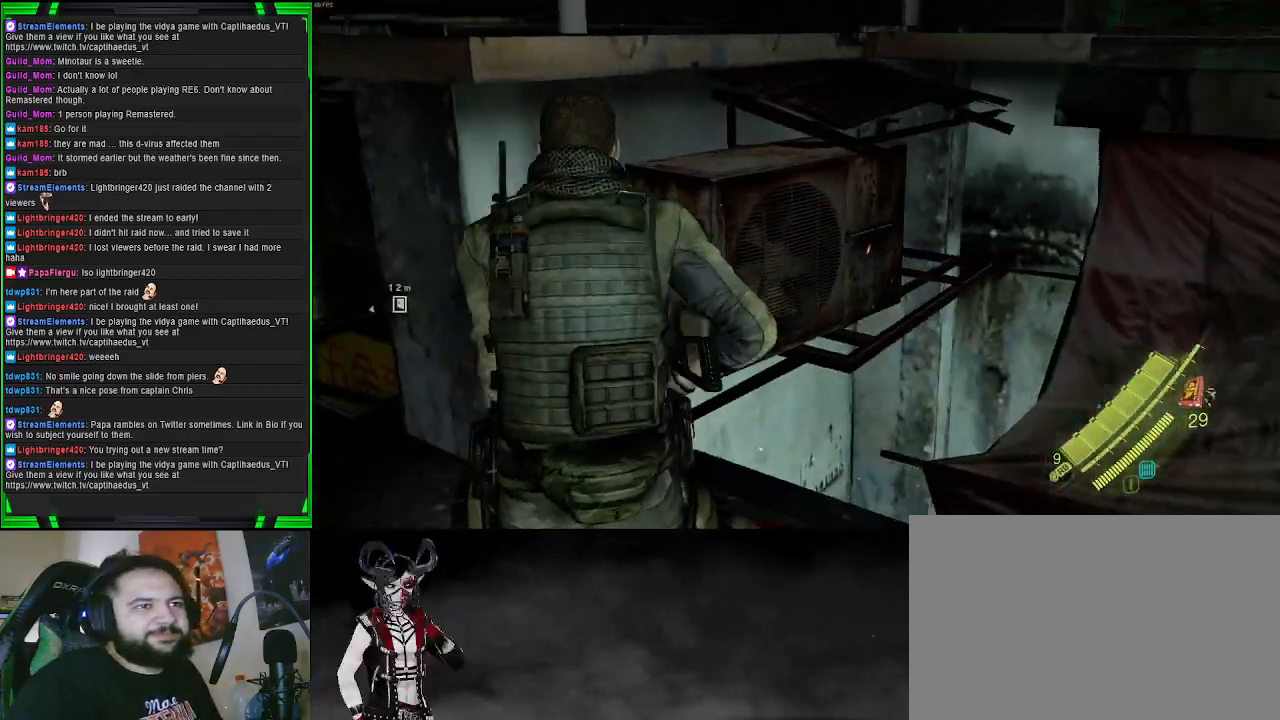
{"buttons": [], "left_stick": "up-left", "right_stick": "left", "events": [[150, "right_stick", "up-right"], [367, "right_stick", "up-left"], [400, "left_stick", "up-left"], [467, "right_stick", "left"]]}
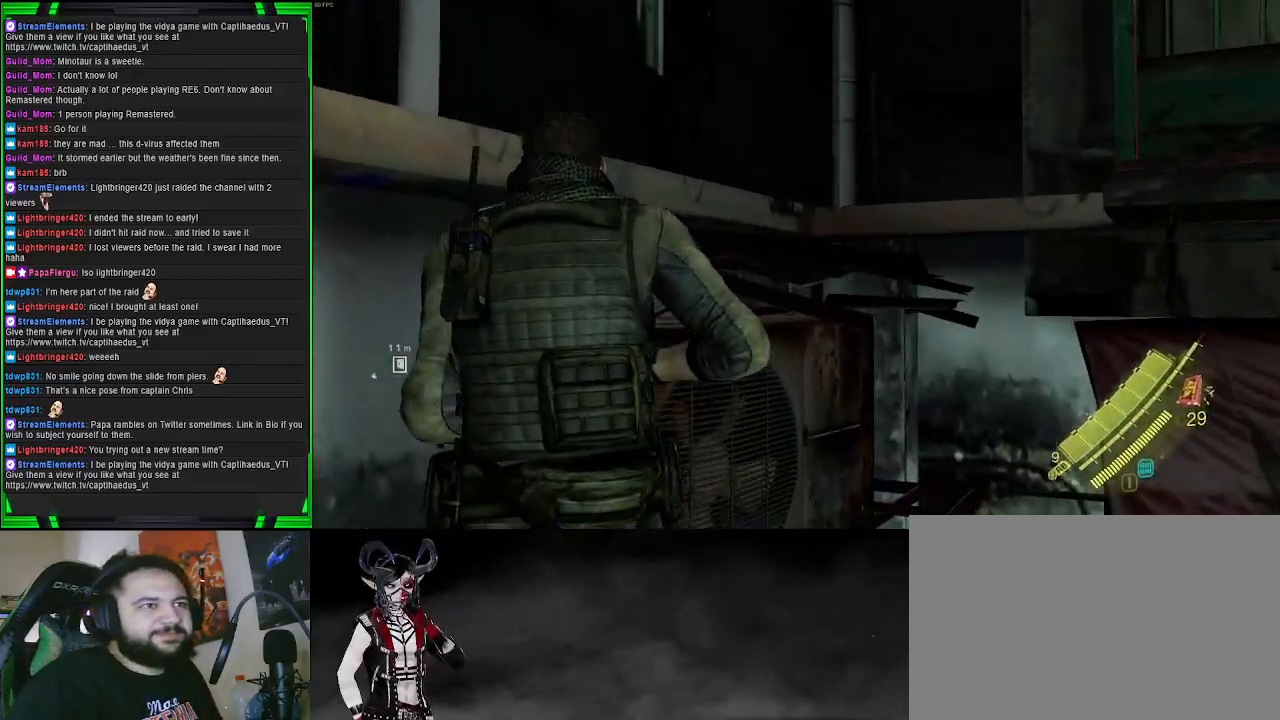
{"buttons": [], "left_stick": "left", "right_stick": "down-left", "events": [[17, "left_stick", "left"], [67, "right_stick", "down-left"]]}
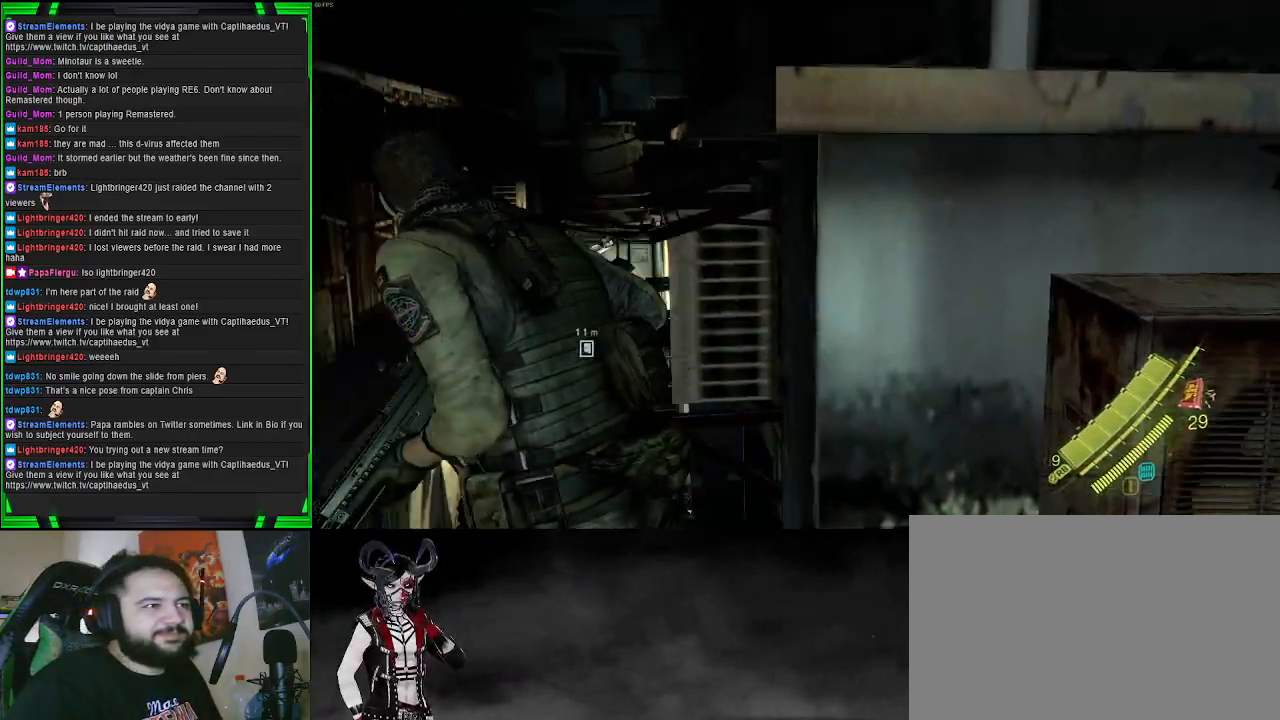
{"buttons": [], "left_stick": "up", "right_stick": "center", "events": [[50, "right_stick", "center"], [167, "left_stick", "up-left"], [217, "right_stick", "down-right"], [317, "left_stick", "up"], [467, "right_stick", "center"]]}
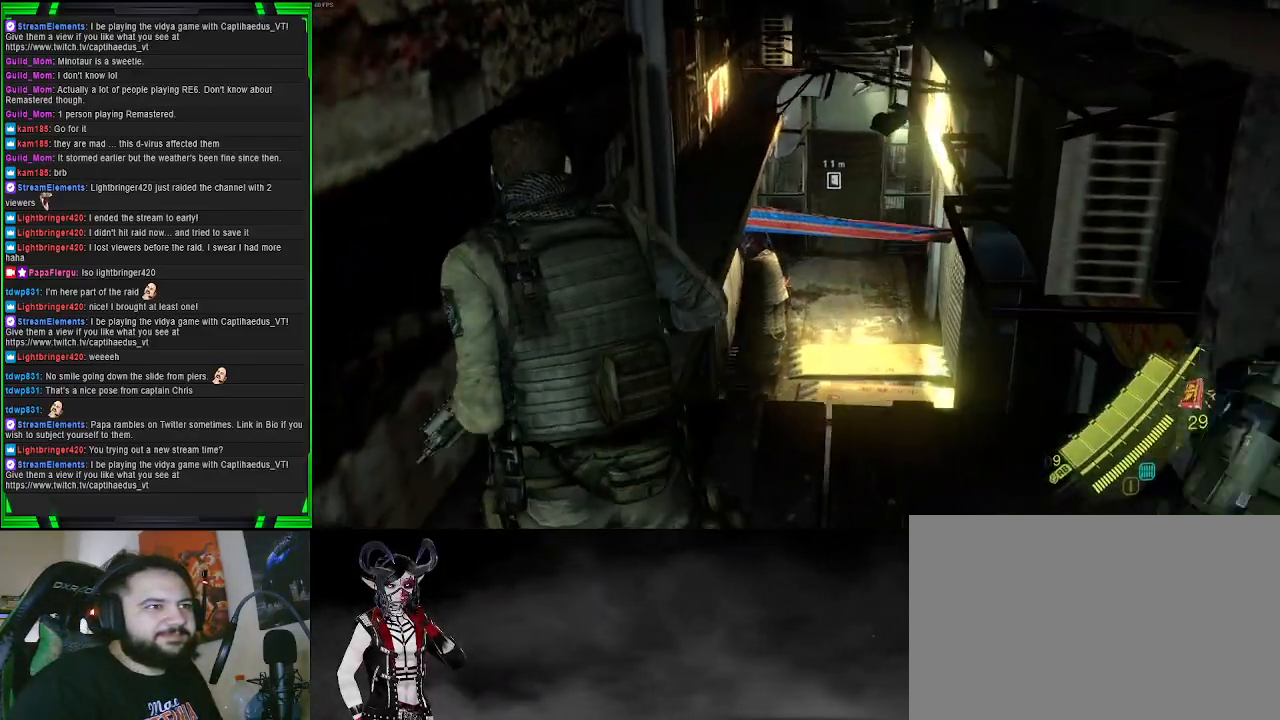
{"buttons": ["CROSS"], "left_stick": "up", "right_stick": "center", "events": [[267, "CROSS", "down"]]}
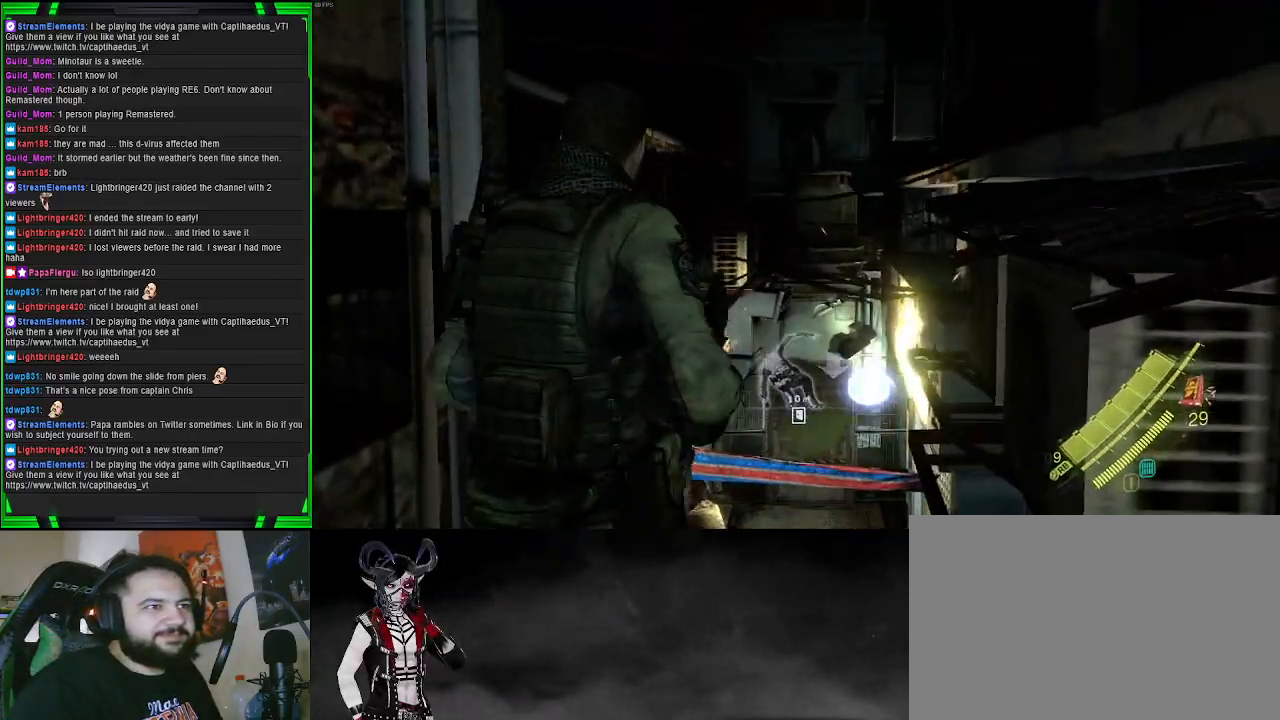
{"buttons": [], "left_stick": "center", "right_stick": "center", "events": [[283, "CROSS", "up"], [417, "left_stick", "center"]]}
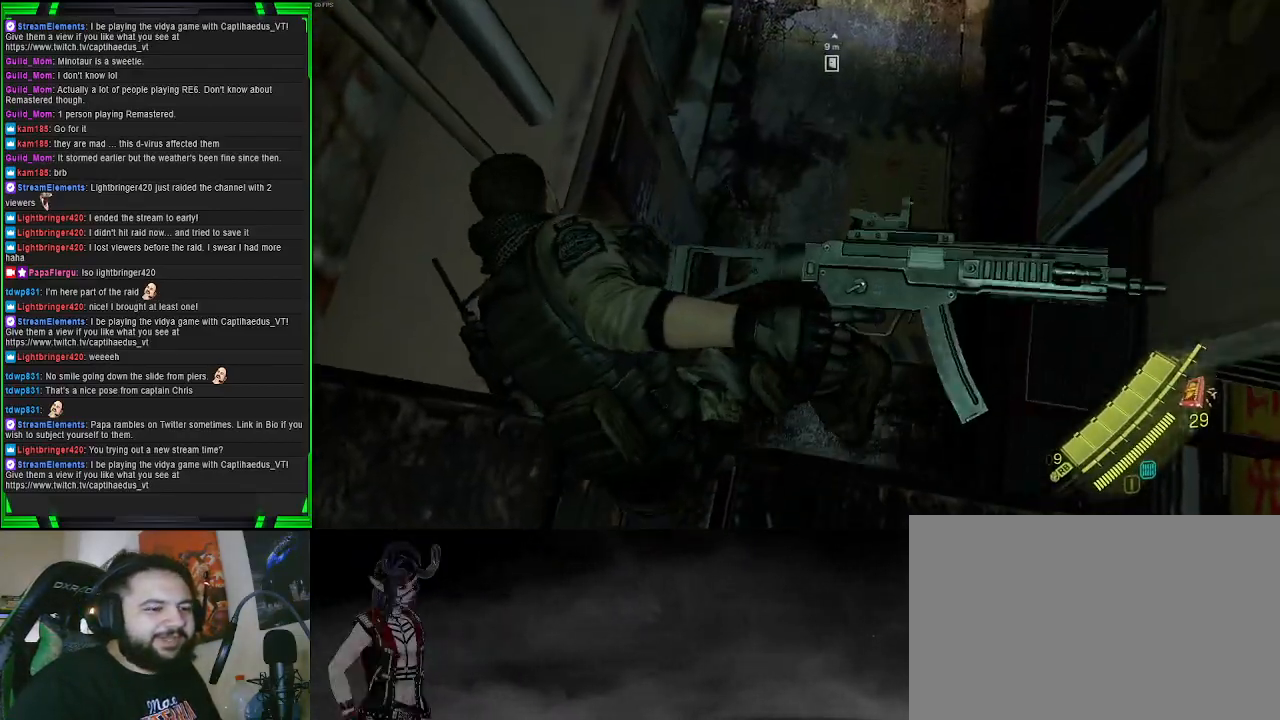
{"buttons": [], "left_stick": "center", "right_stick": "up-right", "events": [[233, "right_stick", "right"], [317, "right_stick", "up-right"]]}
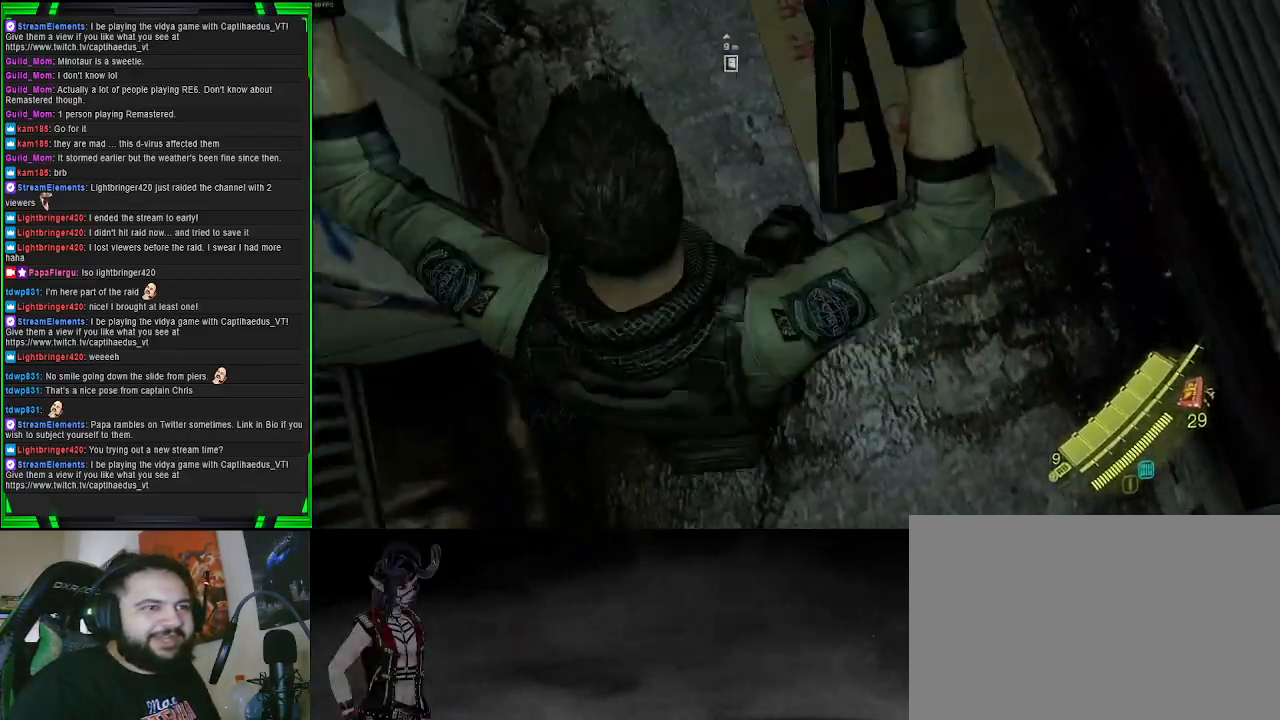
{"buttons": [], "left_stick": "center", "right_stick": "down-right", "events": [[267, "right_stick", "right"], [417, "right_stick", "down-right"]]}
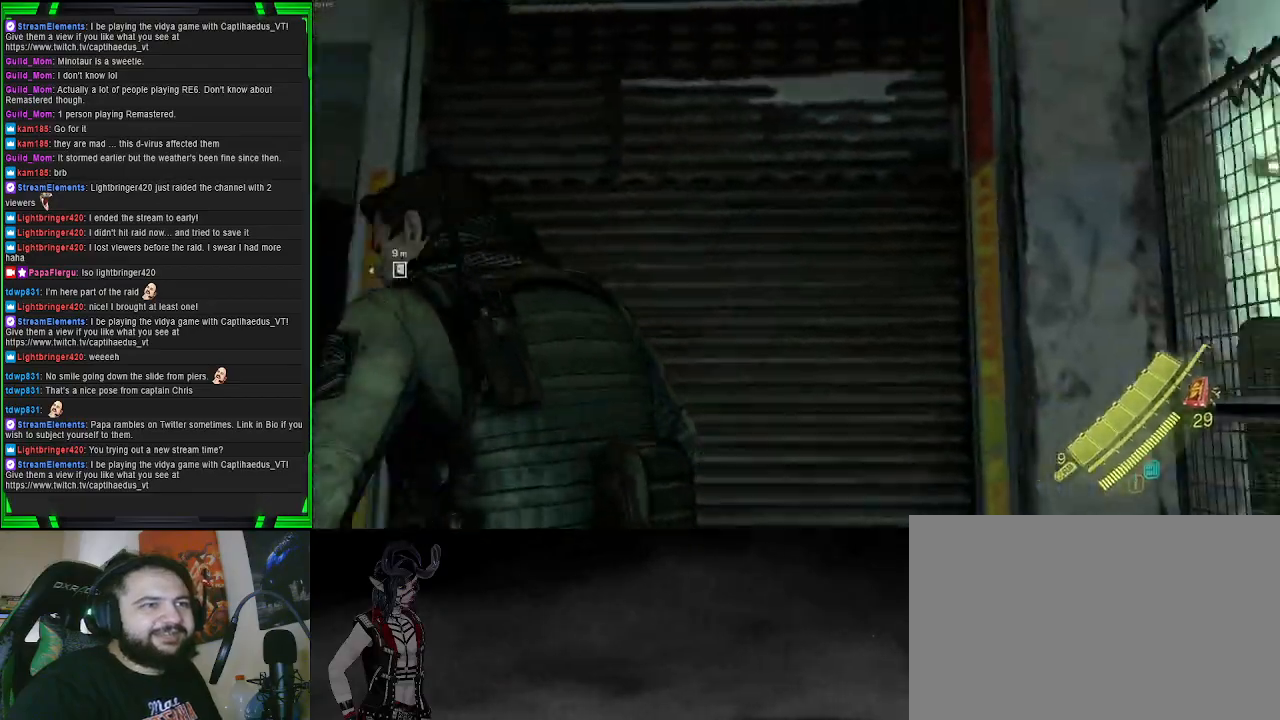
{"buttons": [], "left_stick": "center", "right_stick": "left", "events": [[350, "right_stick", "center"], [500, "right_stick", "left"]]}
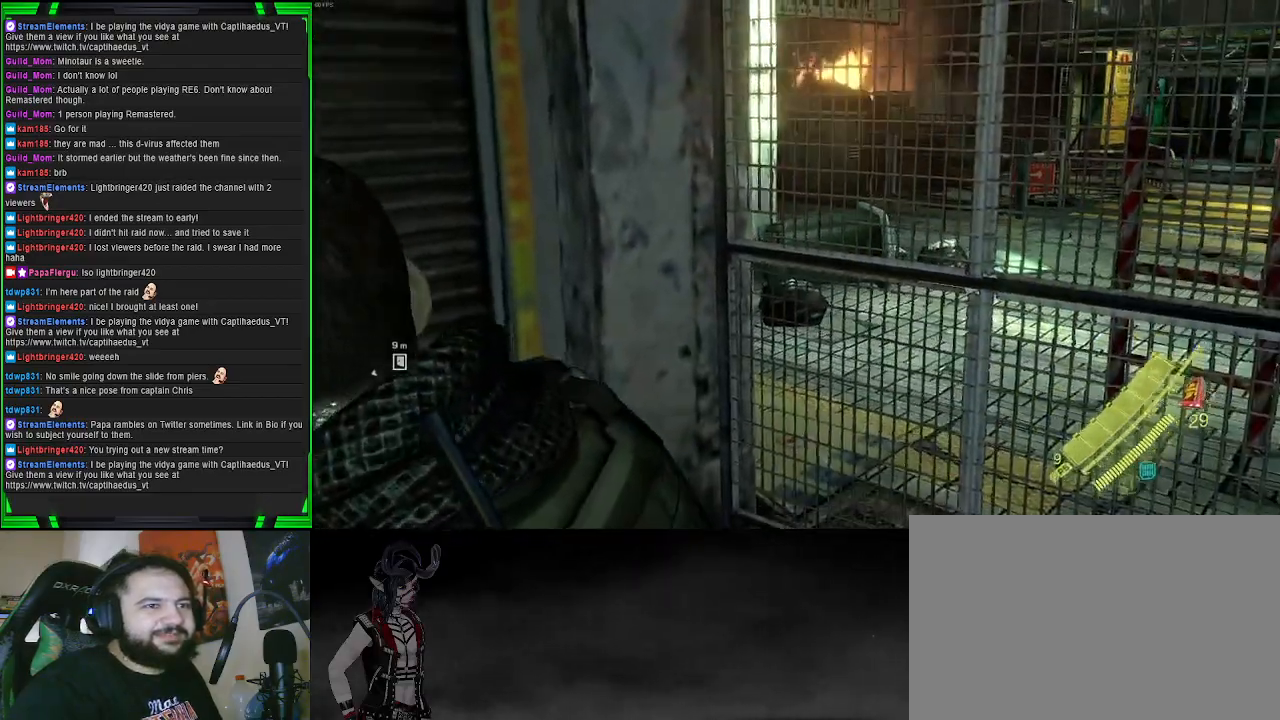
{"buttons": [], "left_stick": "center", "right_stick": "left", "events": []}
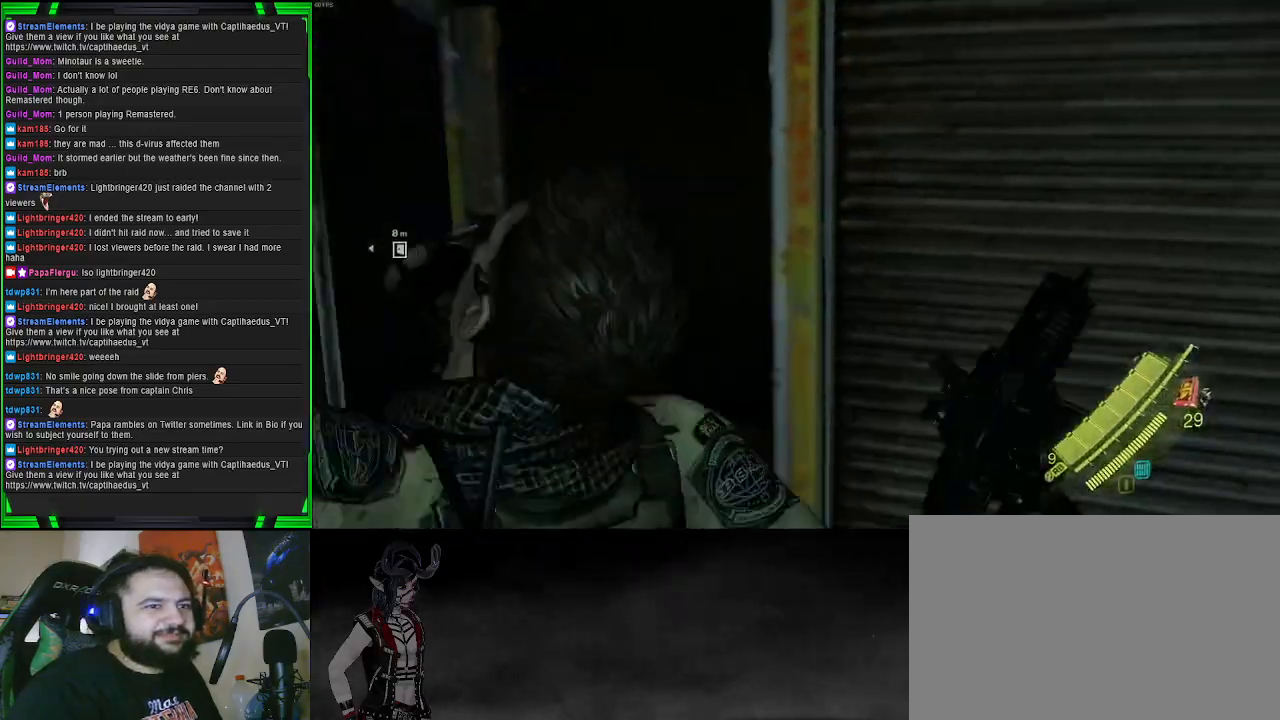
{"buttons": [], "left_stick": "center", "right_stick": "center", "events": [[250, "right_stick", "center"]]}
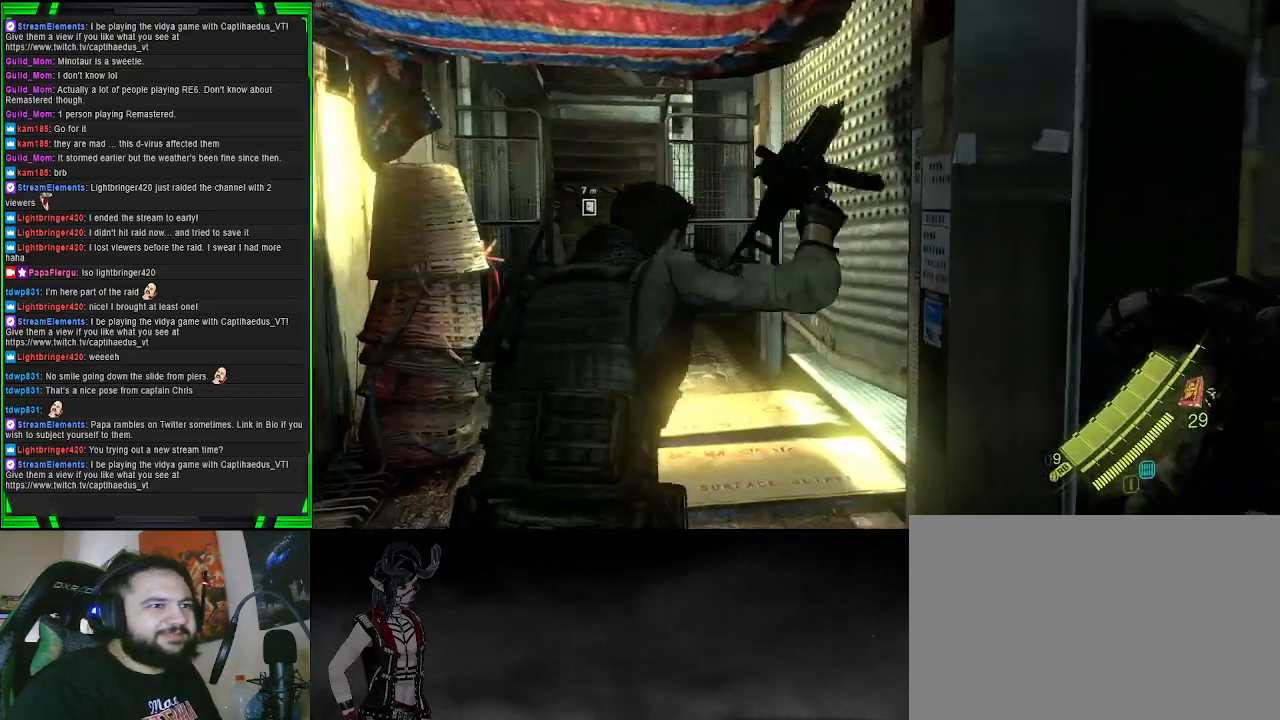
{"buttons": [], "left_stick": "center", "right_stick": "center", "events": [[317, "right_stick", "left"], [500, "right_stick", "center"]]}
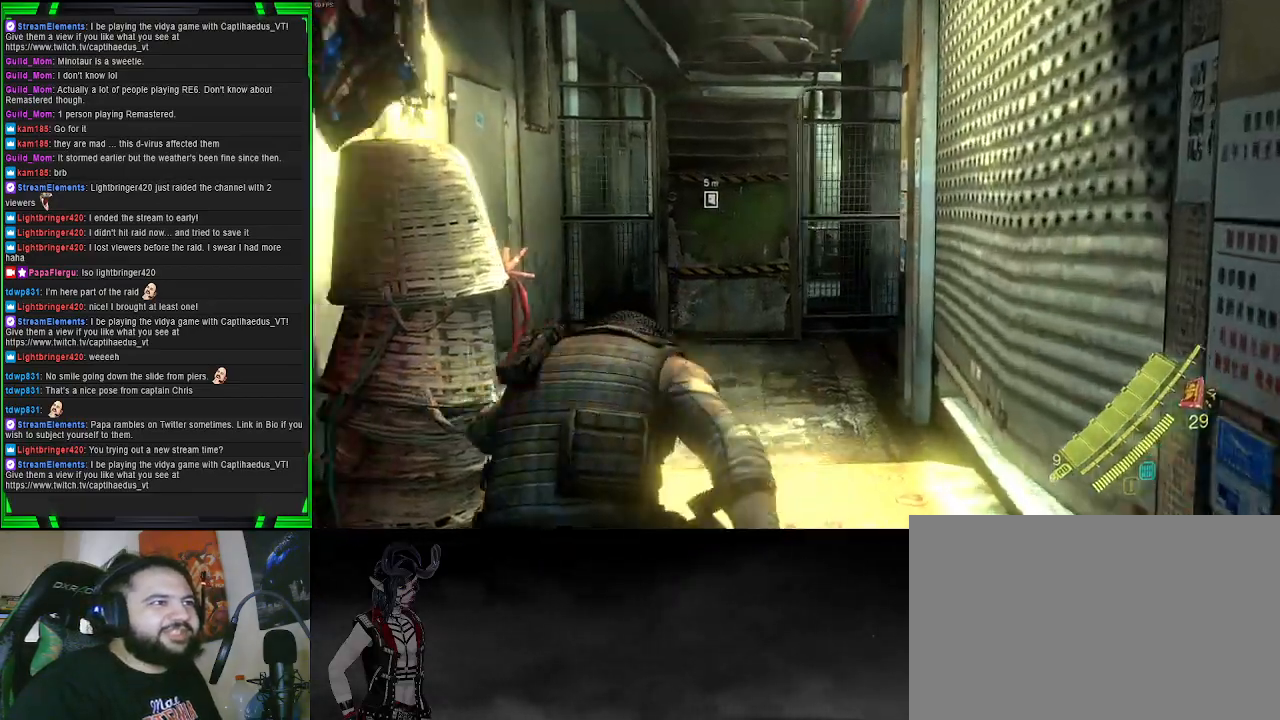
{"buttons": [], "left_stick": "up", "right_stick": "center", "events": [[17, "left_stick", "up"]]}
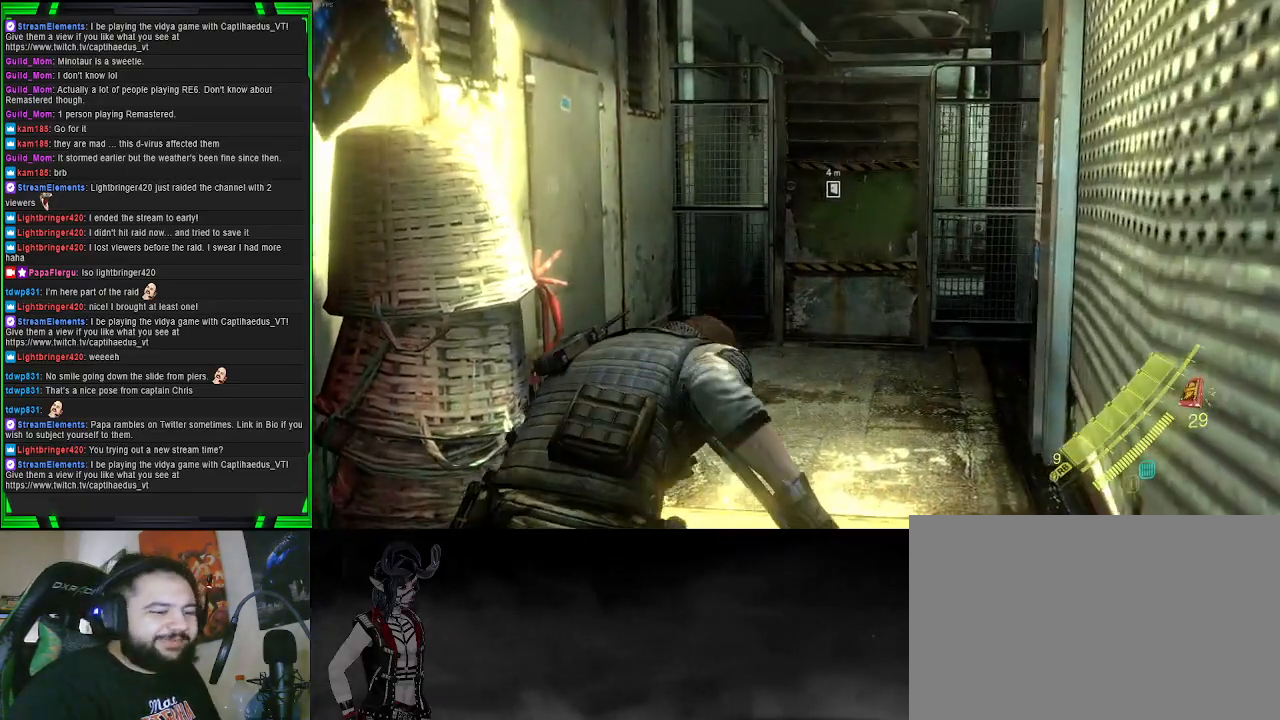
{"buttons": [], "left_stick": "up", "right_stick": "center", "events": []}
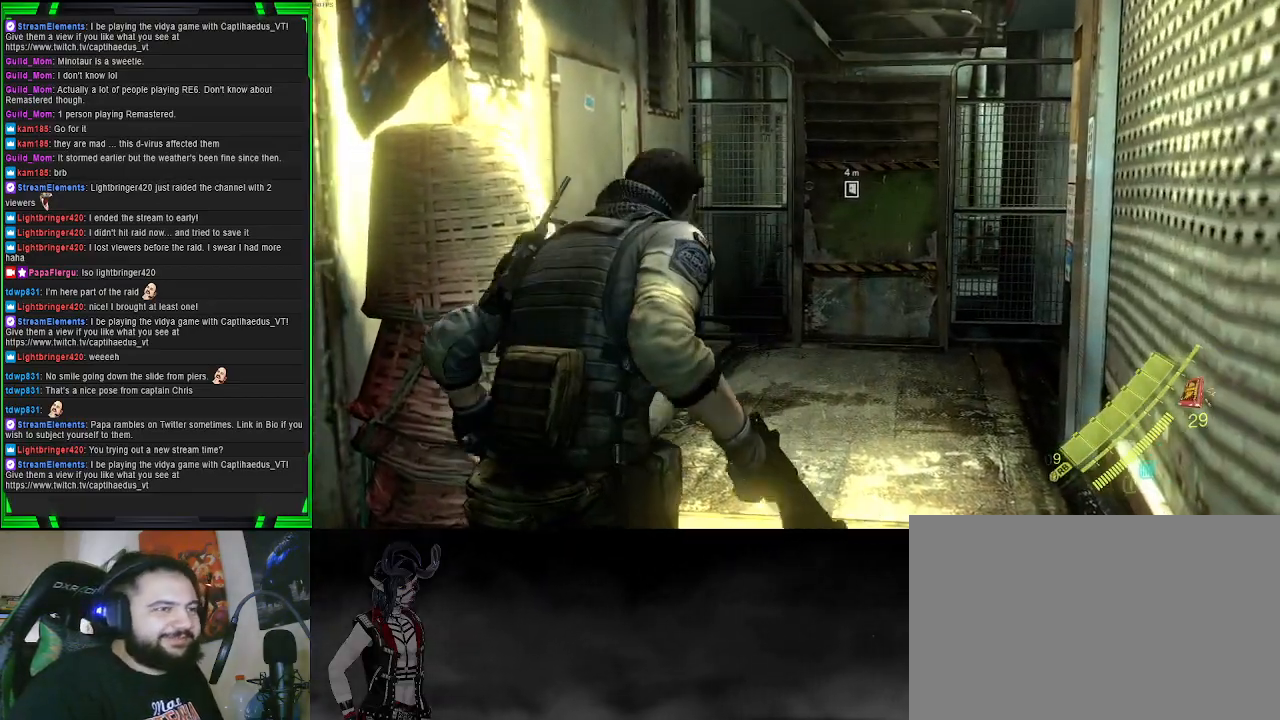
{"buttons": [], "left_stick": "up", "right_stick": "center", "events": []}
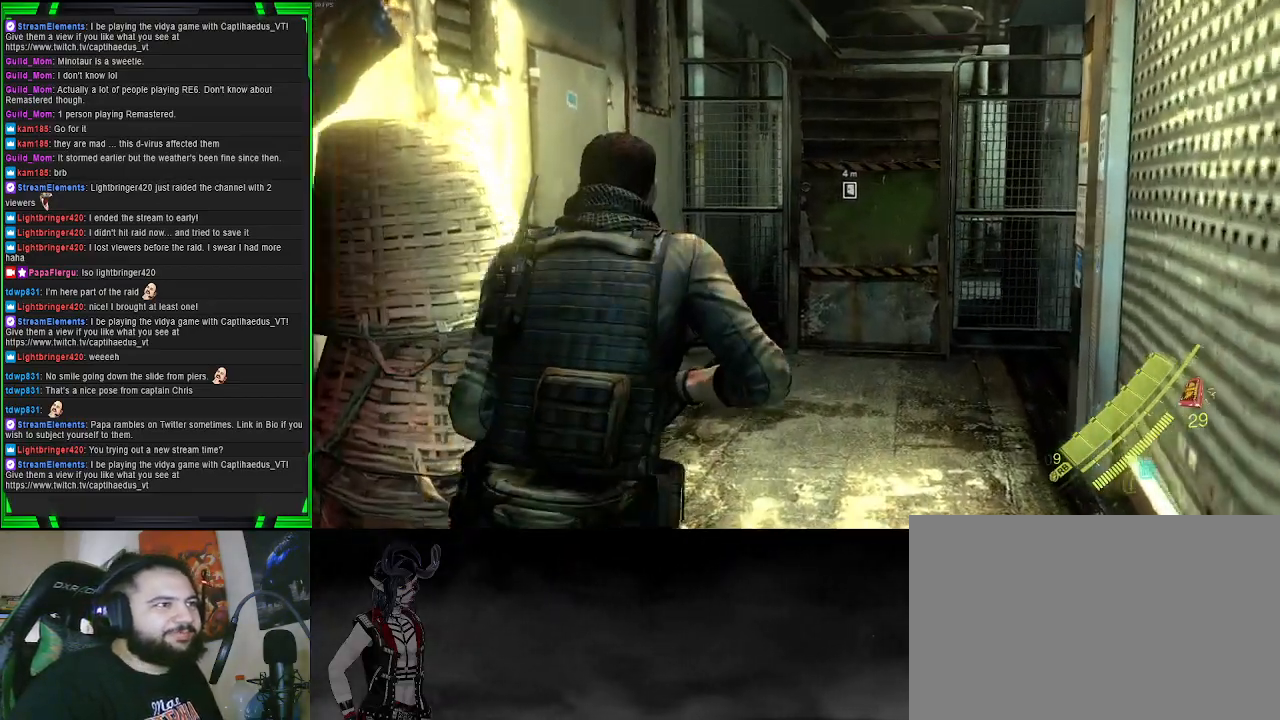
{"buttons": ["CROSS"], "left_stick": "up", "right_stick": "center", "events": [[200, "CROSS", "down"]]}
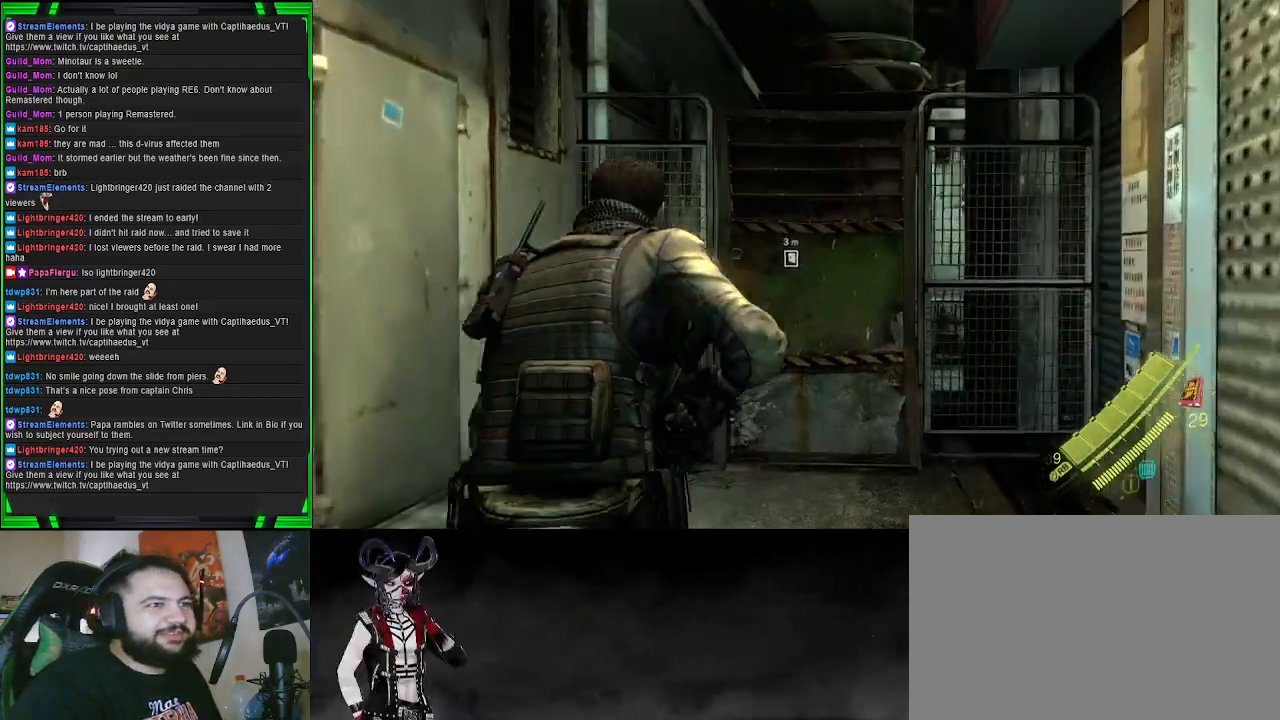
{"buttons": ["CROSS"], "left_stick": "up", "right_stick": "center", "events": []}